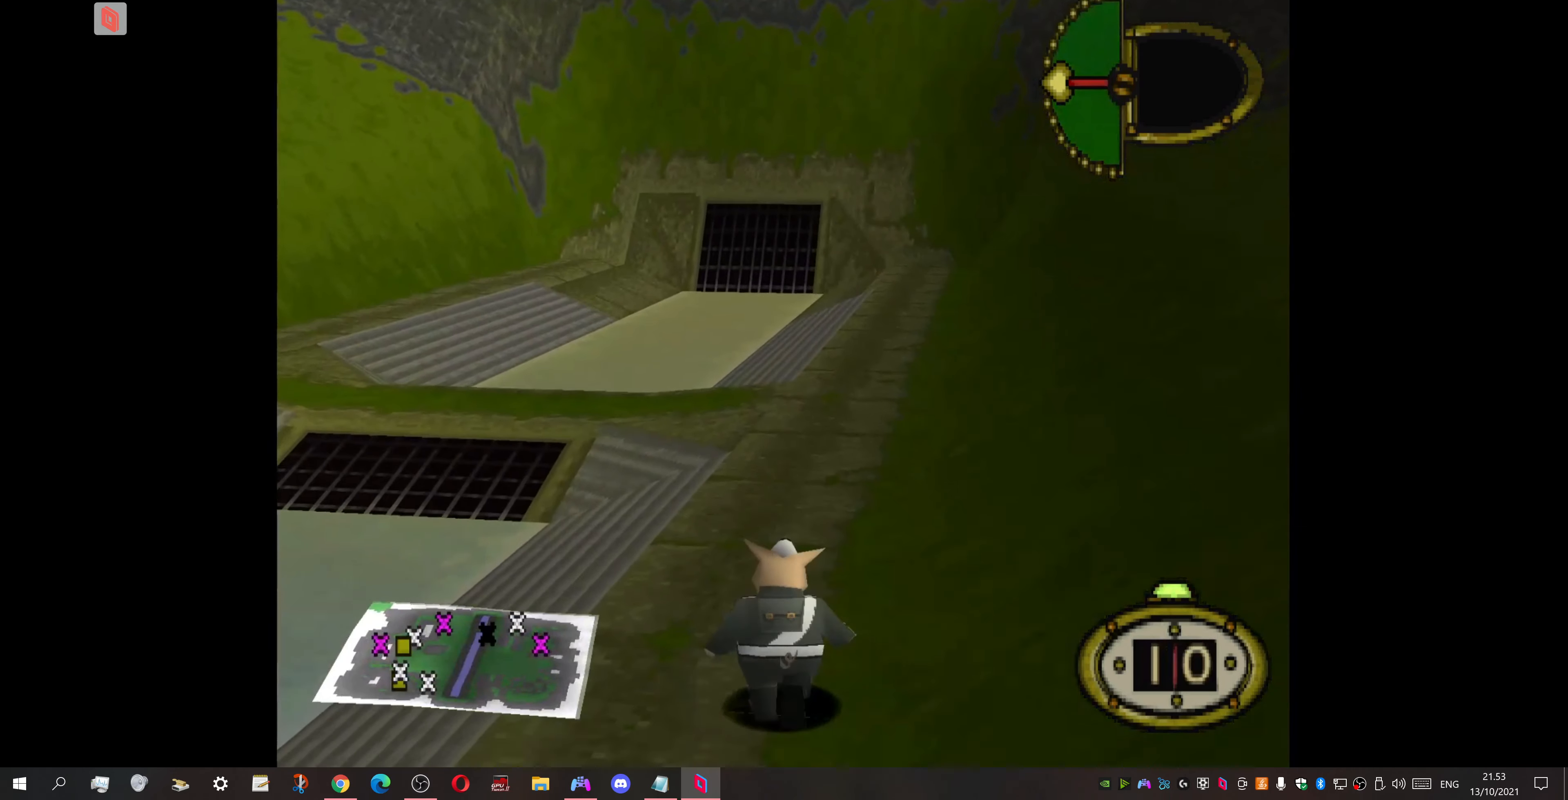
Gameplay with a controller (PlayStation layout); each line is a JSON object with the inputs held at the frame after it. "events" lists button and stick changes between this image and that frame as [ms after this image, input, new state], when the widget could be followed in between. Not read: left_stick right_stick.
{"buttons": ["DPAD_UP"], "events": []}
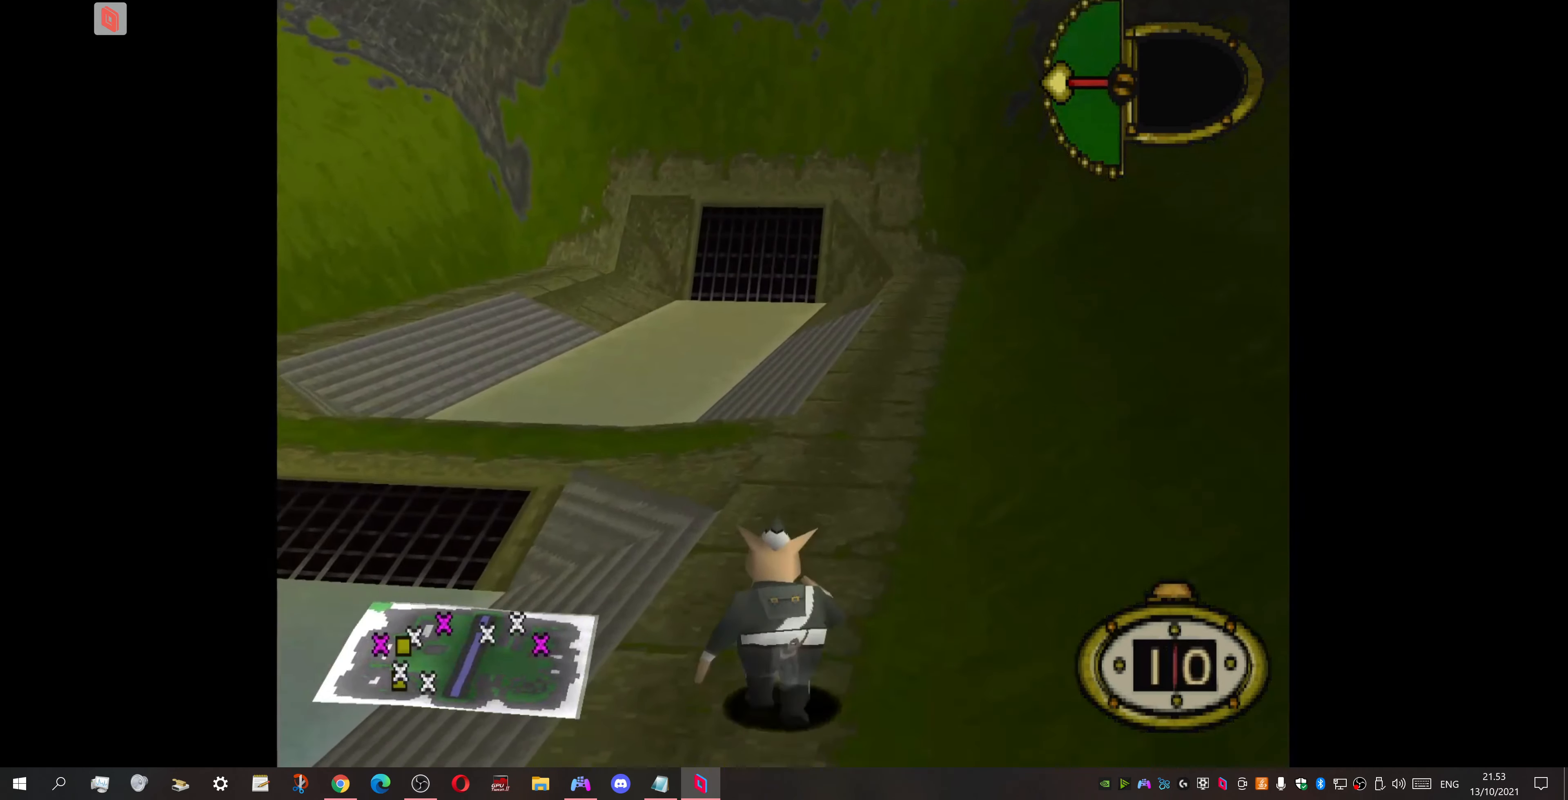
{"buttons": ["DPAD_UP", "DPAD_LEFT"], "events": [[234, "DPAD_LEFT", "down"]]}
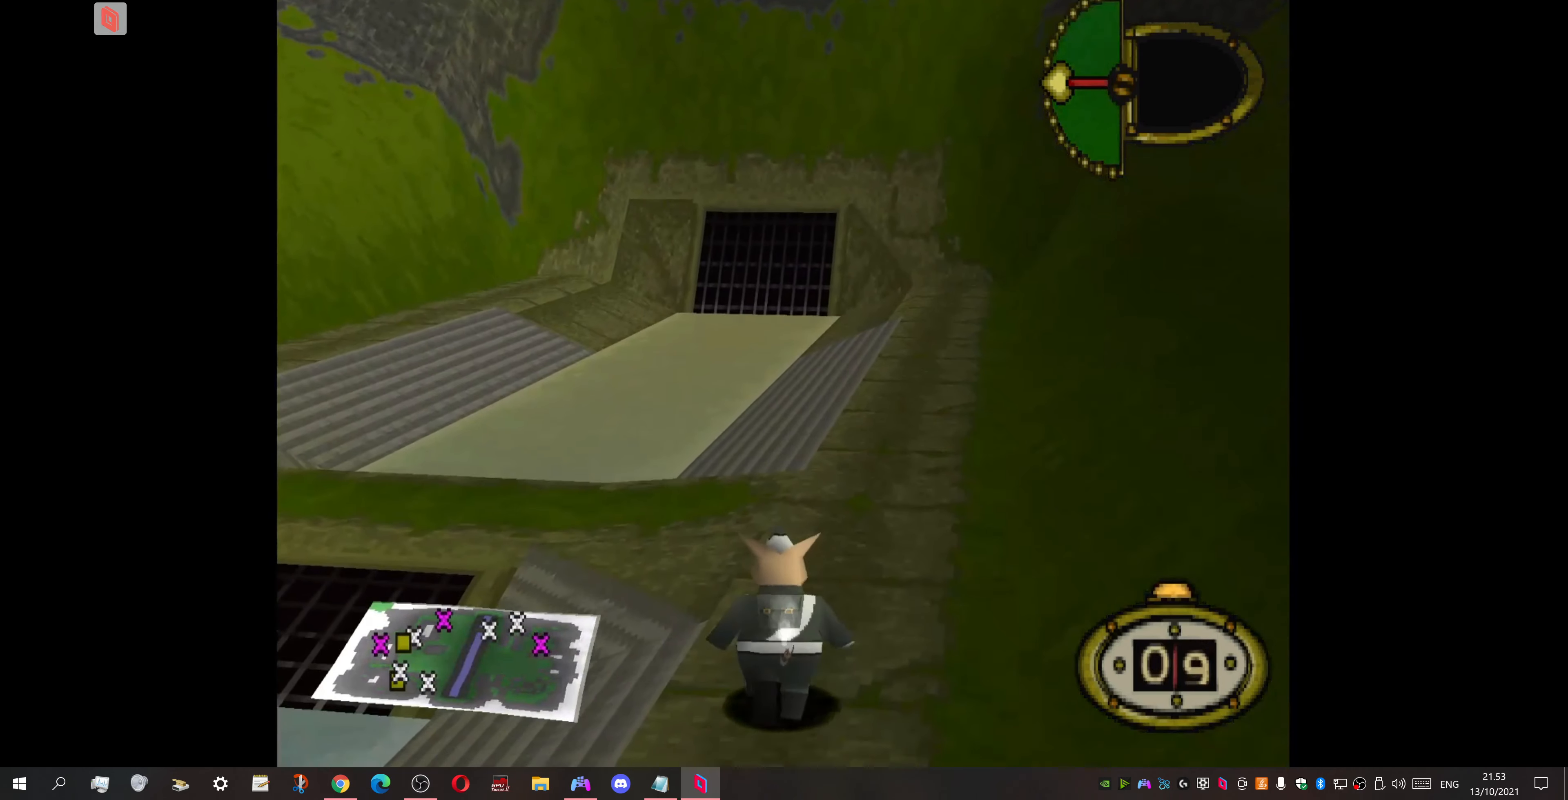
{"buttons": ["DPAD_UP", "DPAD_LEFT"], "events": []}
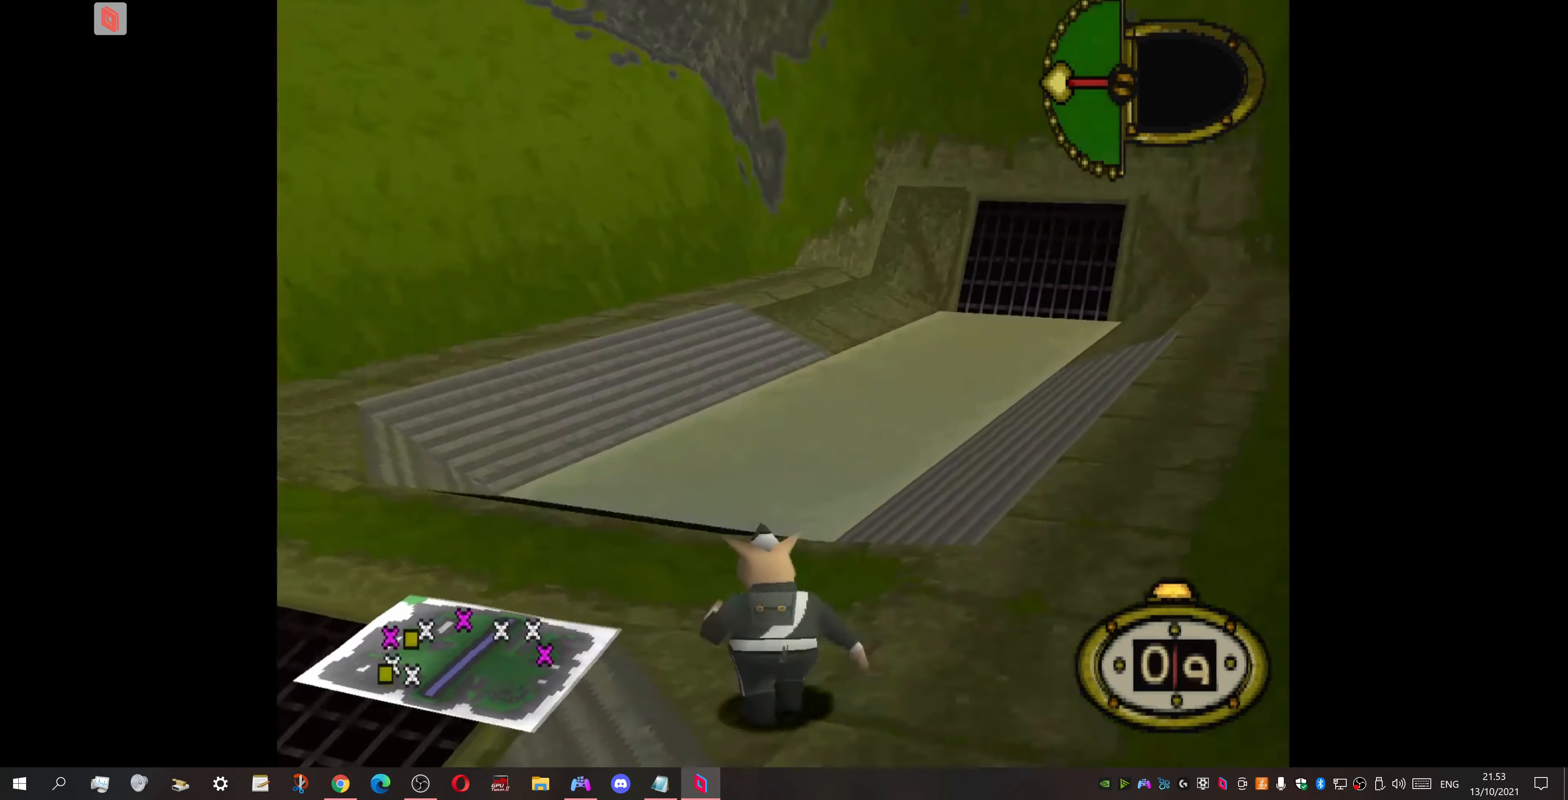
{"buttons": ["DPAD_UP", "DPAD_LEFT"], "events": []}
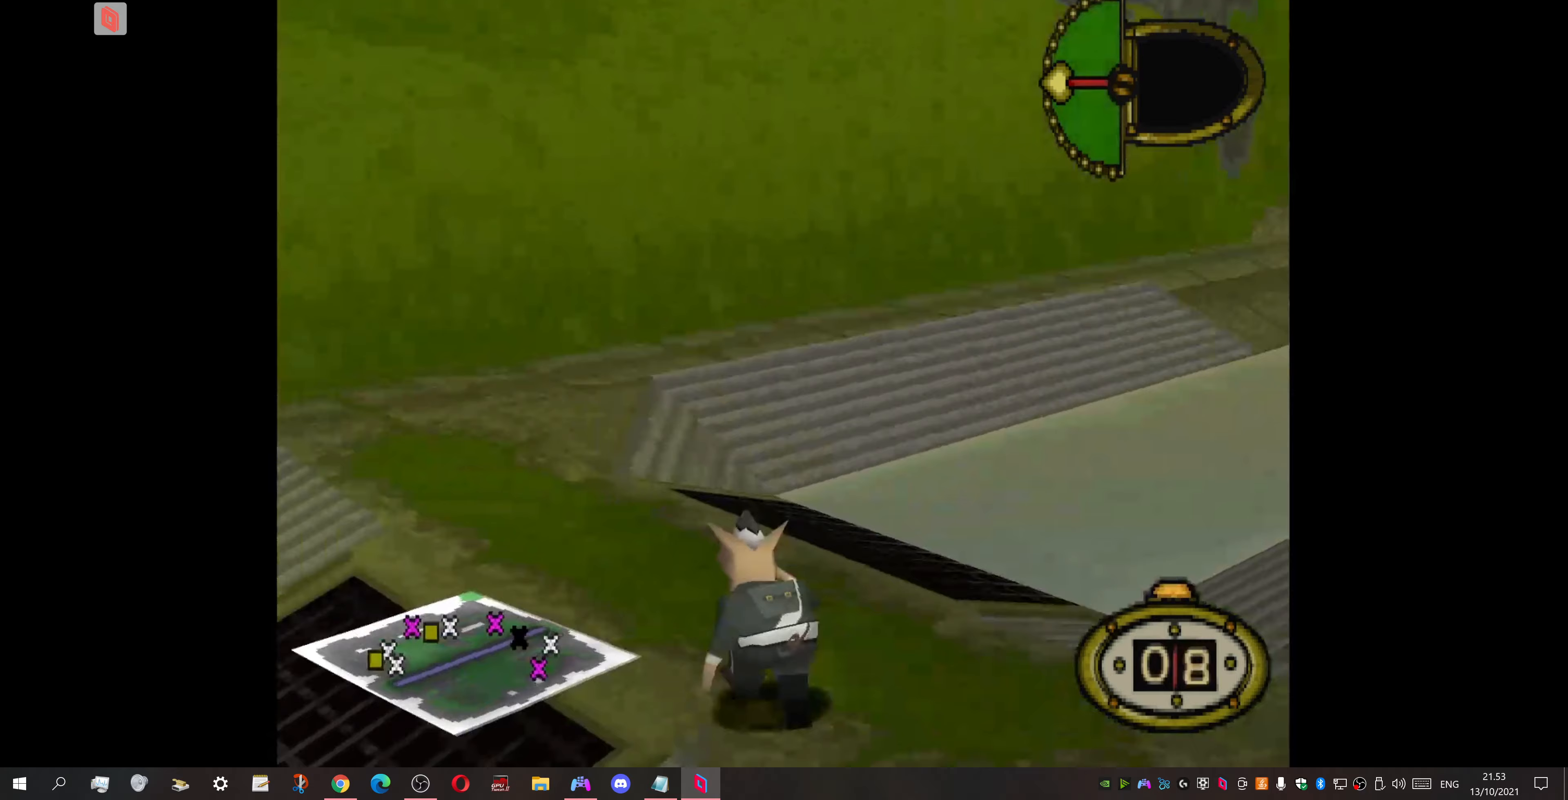
{"buttons": ["DPAD_UP", "DPAD_RIGHT"], "events": [[167, "DPAD_LEFT", "up"], [467, "DPAD_RIGHT", "down"]]}
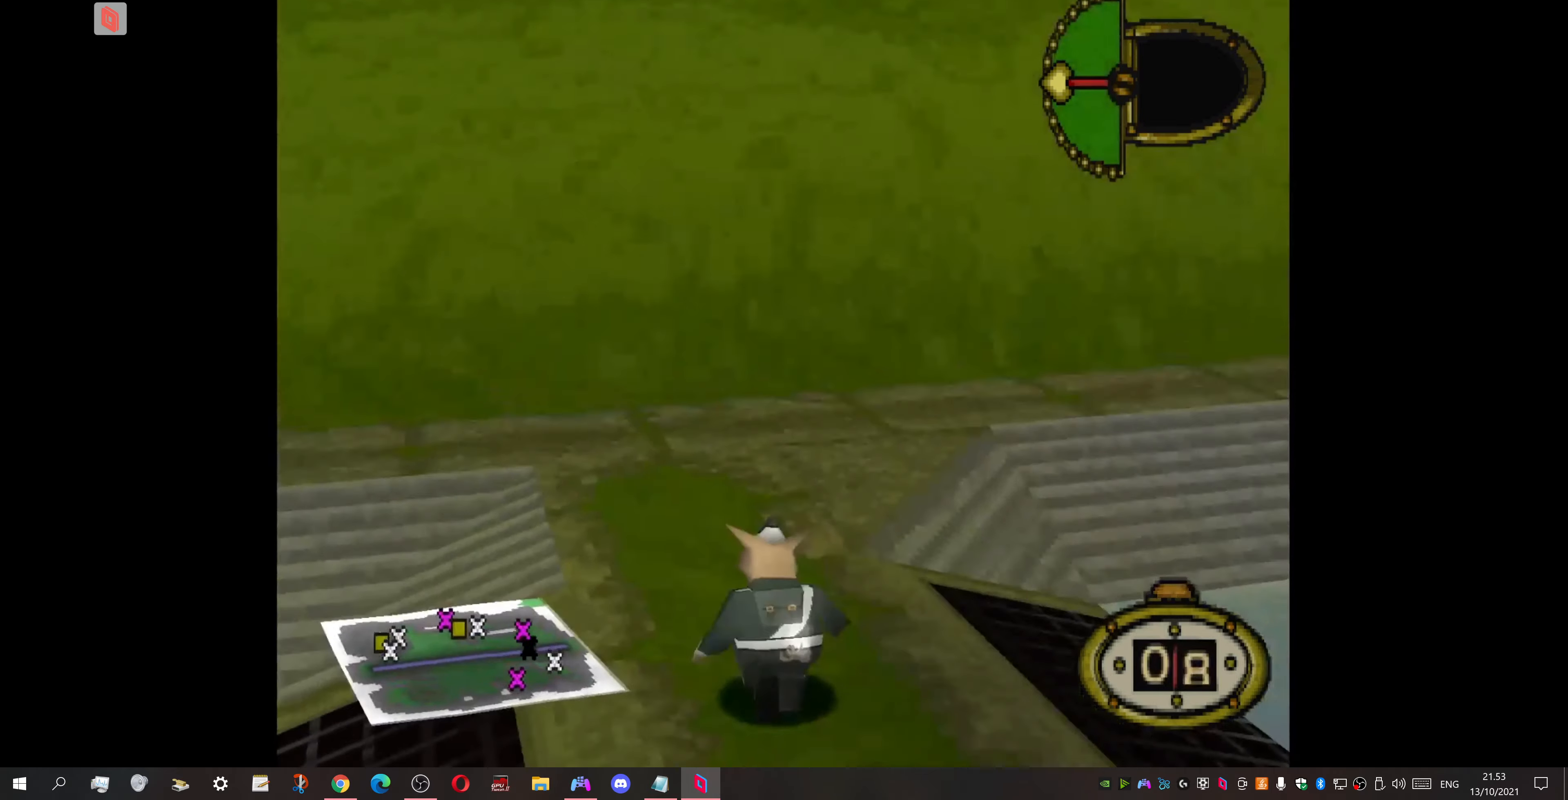
{"buttons": ["DPAD_UP"], "events": [[67, "DPAD_RIGHT", "up"], [133, "DPAD_RIGHT", "down"], [367, "DPAD_RIGHT", "up"]]}
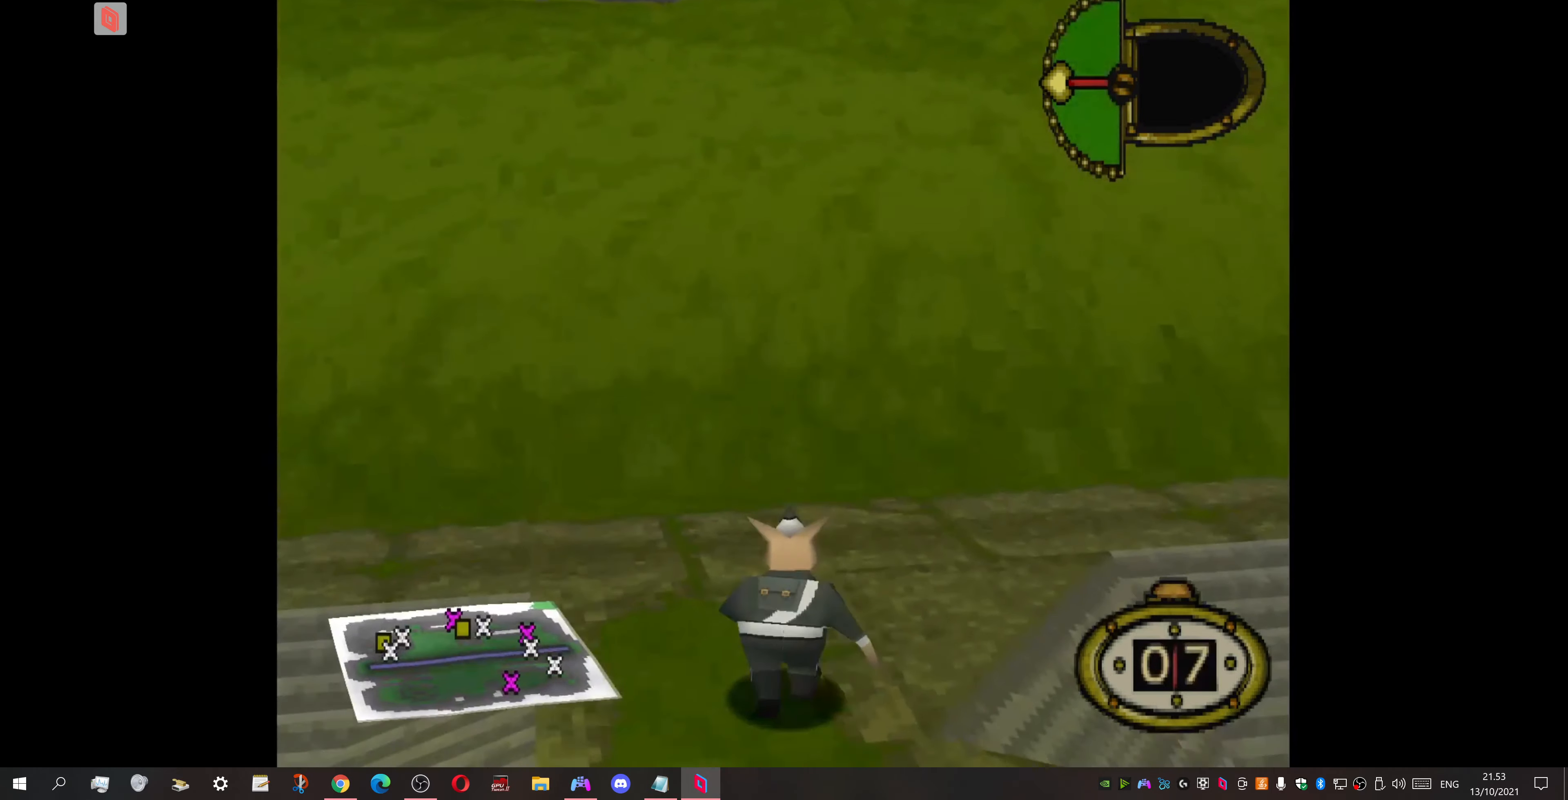
{"buttons": ["DPAD_UP"], "events": [[200, "DPAD_LEFT", "down"], [400, "DPAD_LEFT", "up"]]}
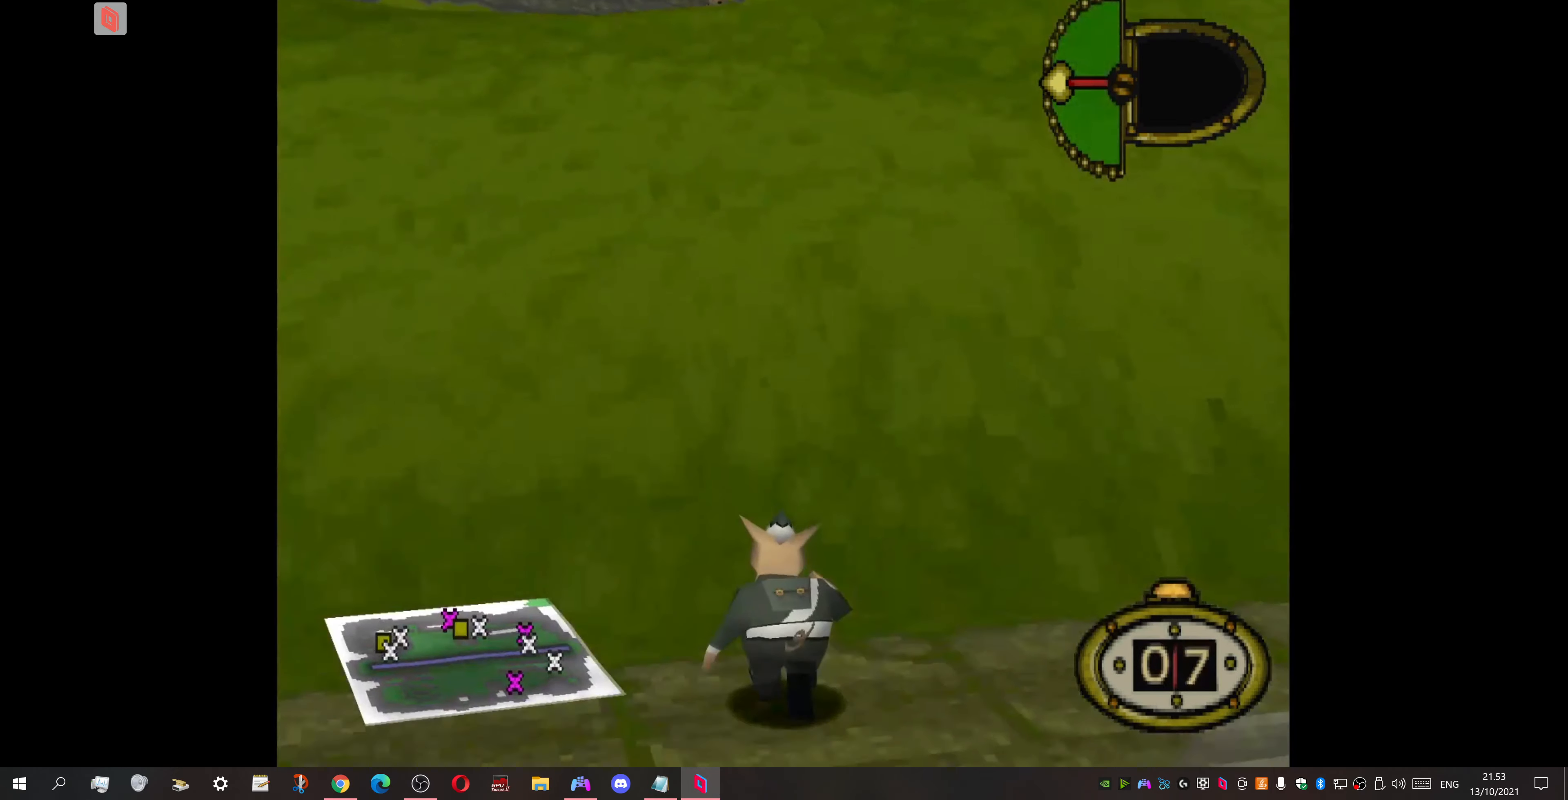
{"buttons": ["DPAD_UP"], "events": []}
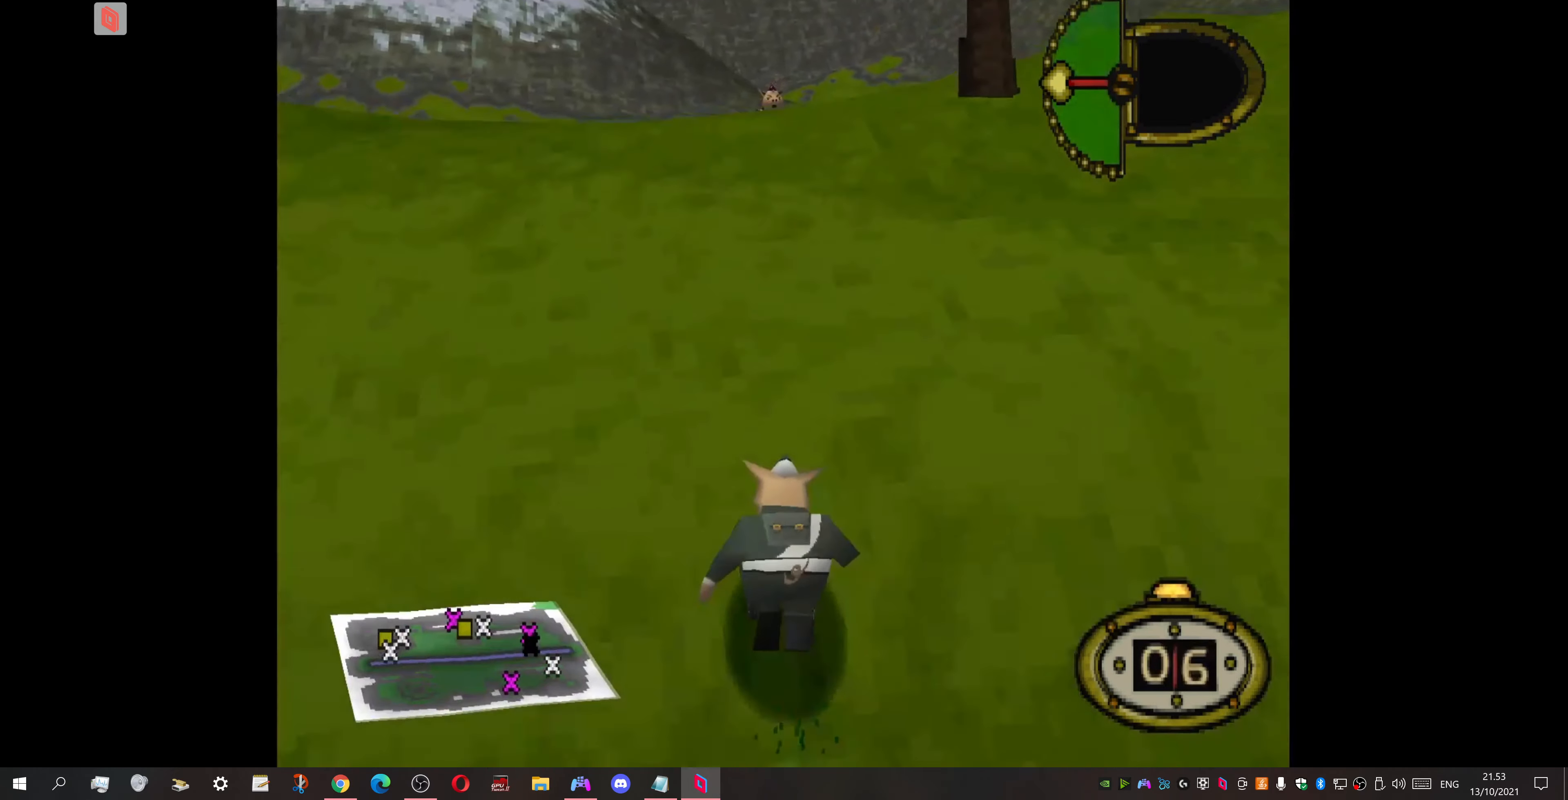
{"buttons": ["DPAD_UP"], "events": []}
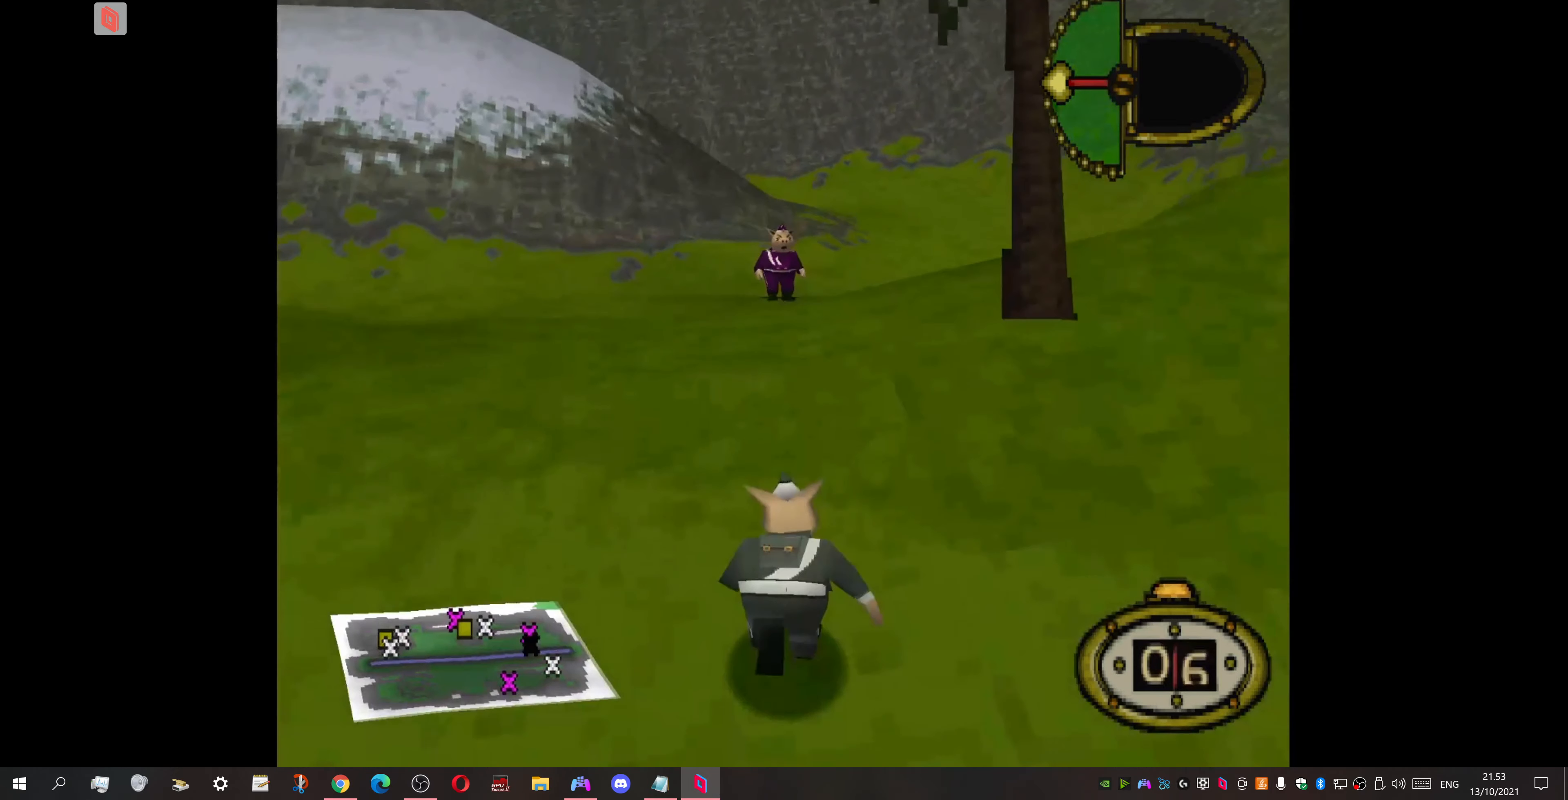
{"buttons": ["DPAD_UP"], "events": []}
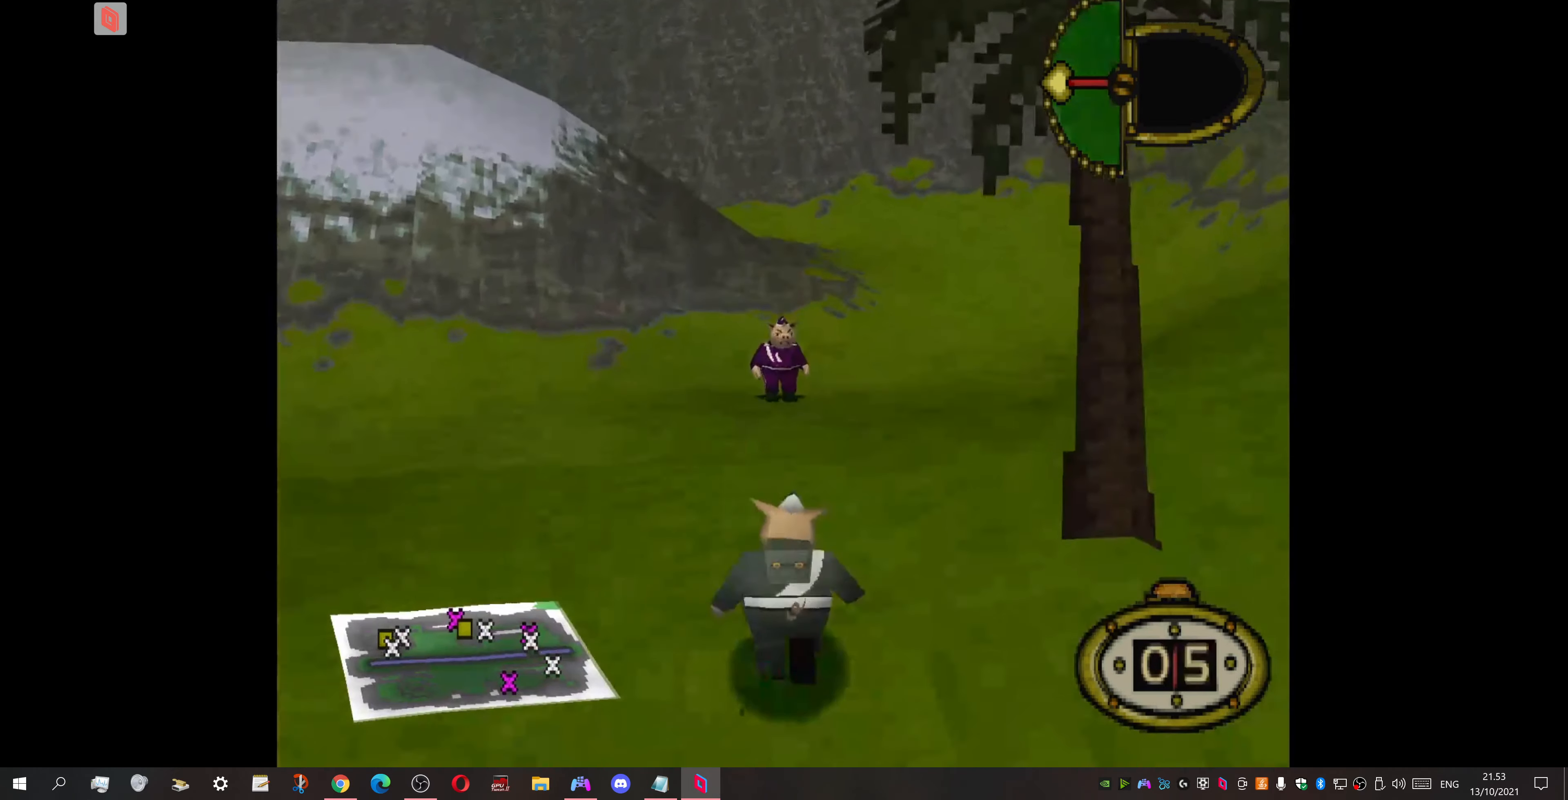
{"buttons": [], "events": [[200, "CIRCLE", "down"], [233, "DPAD_UP", "up"], [367, "CIRCLE", "up"]]}
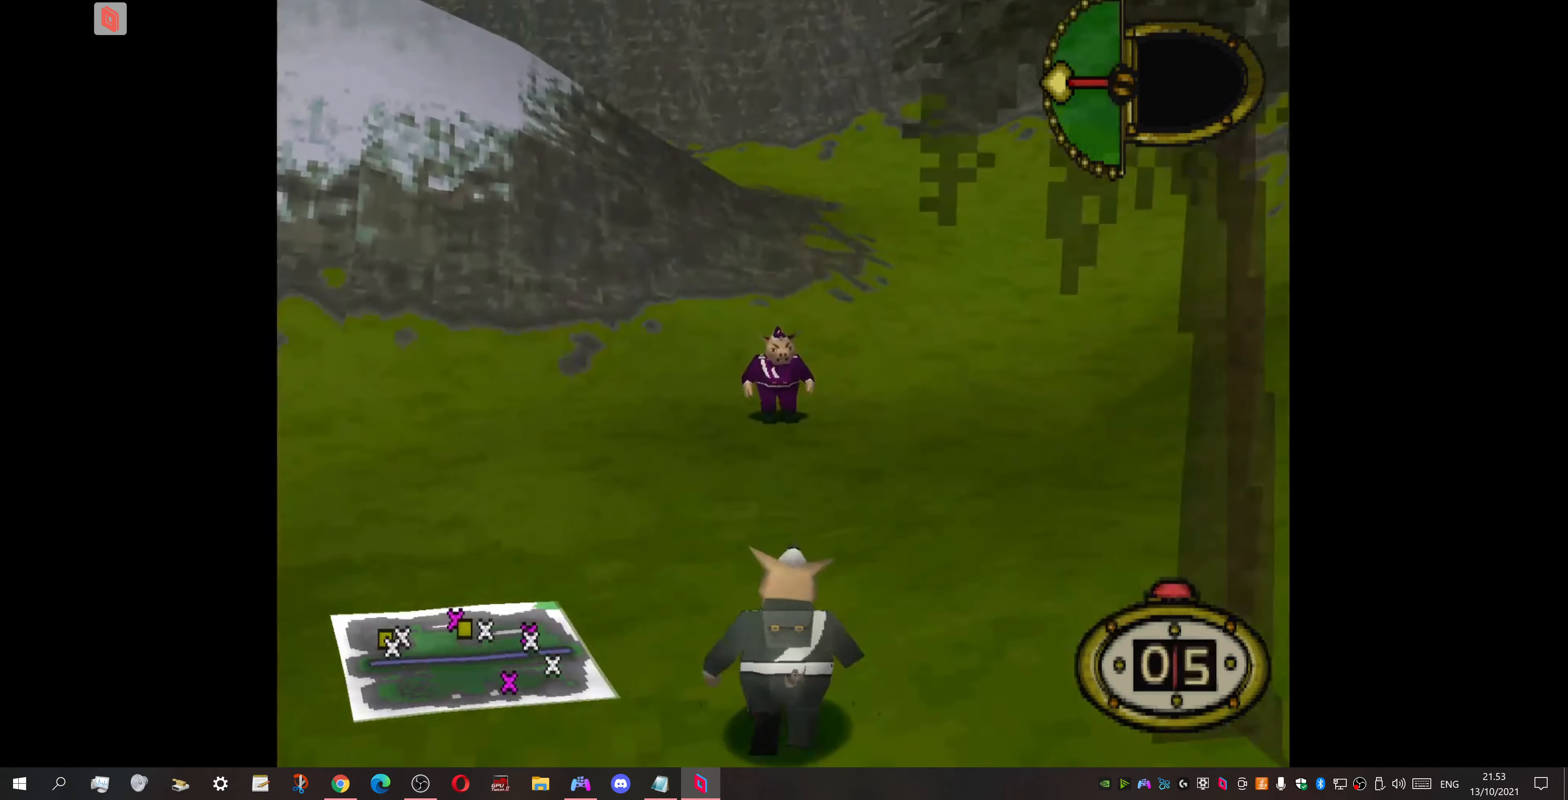
{"buttons": [], "events": []}
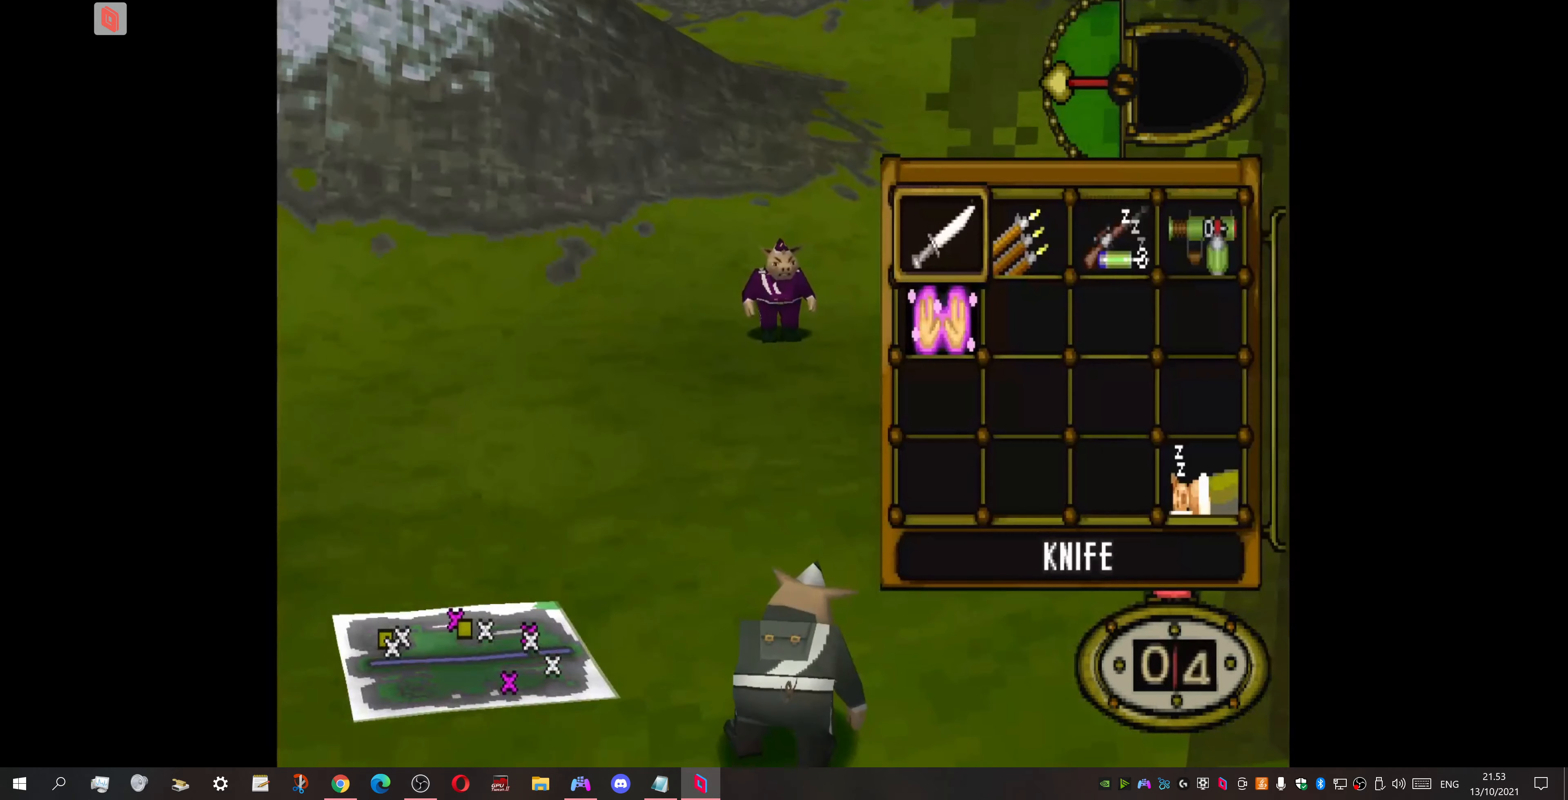
{"buttons": [], "events": [[133, "DPAD_DOWN", "down"], [200, "DPAD_DOWN", "up"], [300, "DPAD_UP", "down"], [433, "DPAD_UP", "up"]]}
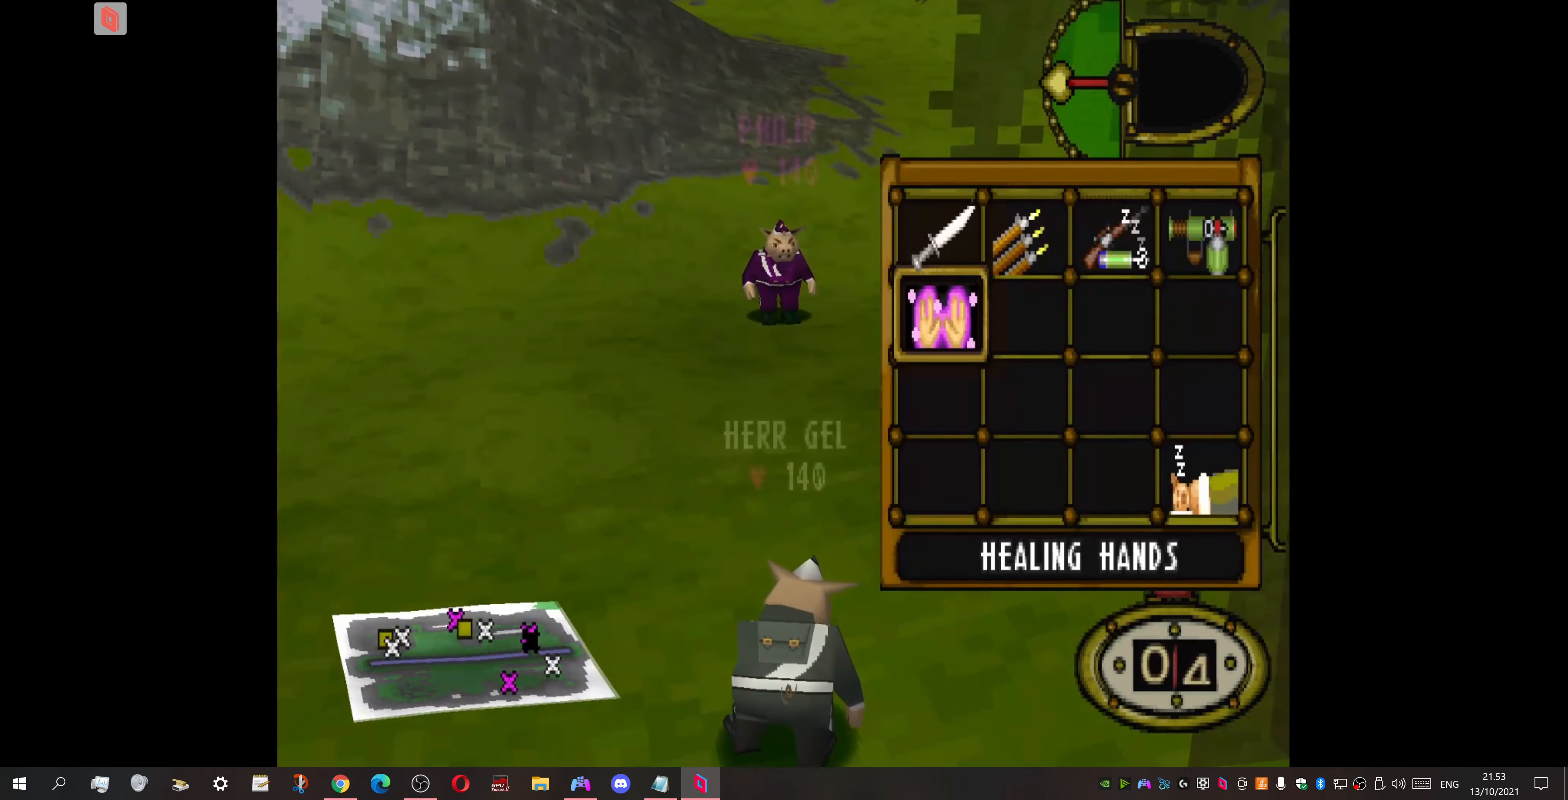
{"buttons": ["CROSS"], "events": [[67, "DPAD_RIGHT", "down"], [133, "DPAD_RIGHT", "up"], [300, "DPAD_RIGHT", "down"], [400, "CROSS", "down"], [400, "DPAD_RIGHT", "up"]]}
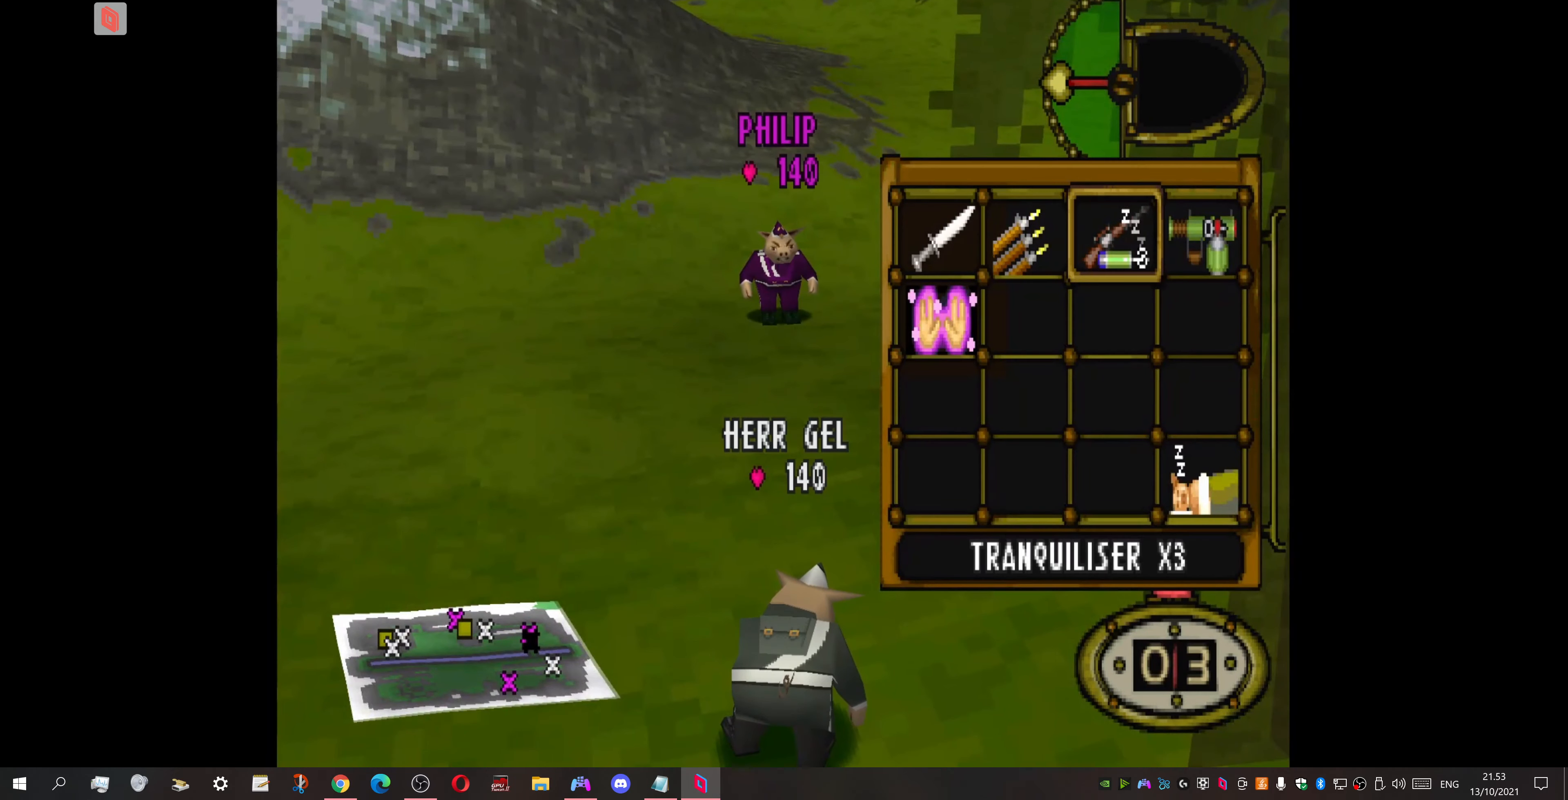
{"buttons": ["R2", "DPAD_UP"], "events": [[33, "CROSS", "up"], [167, "DPAD_UP", "down"], [466, "R2", "down"]]}
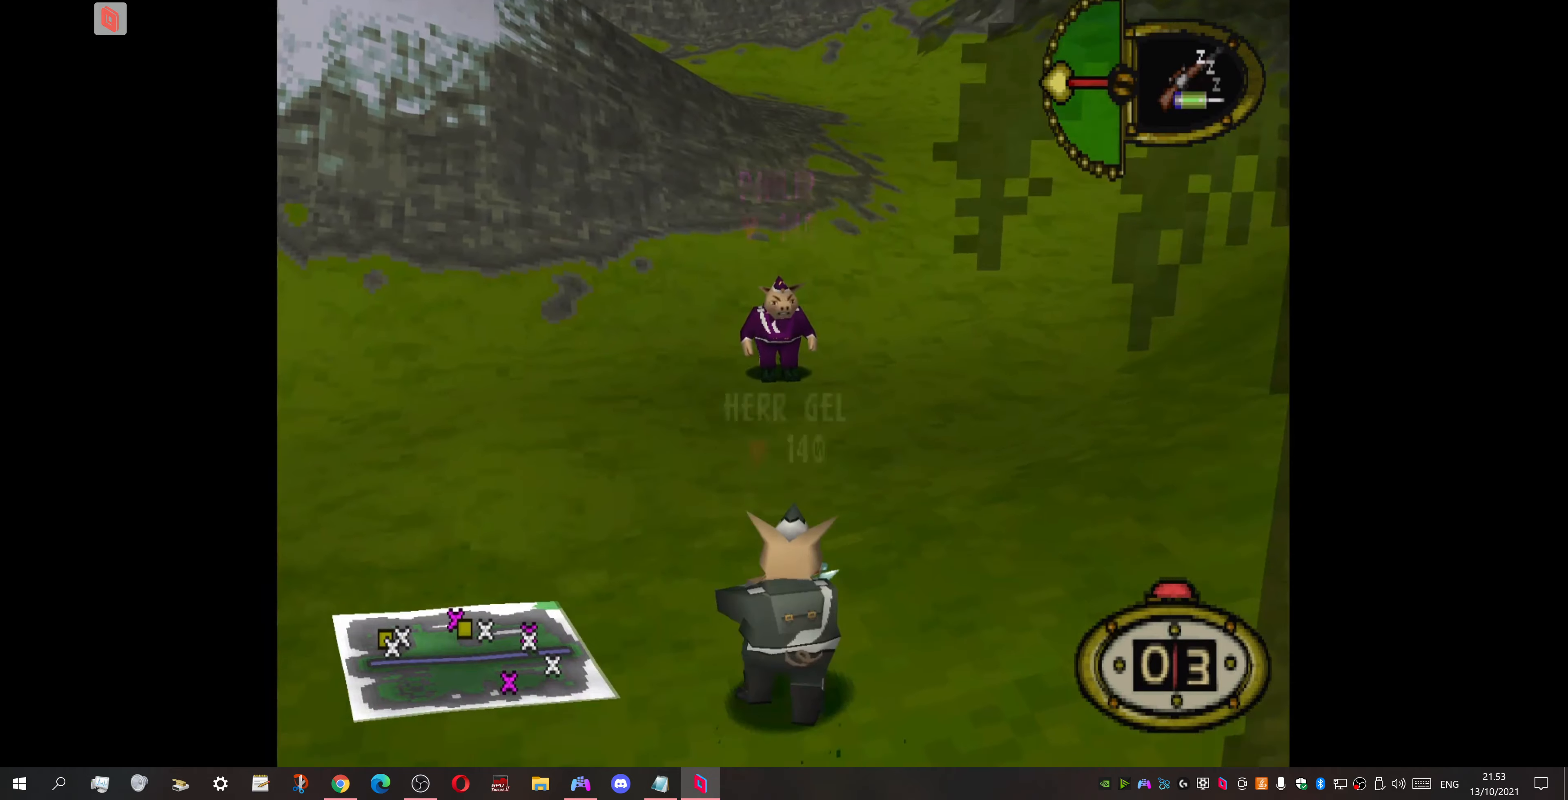
{"buttons": ["R2", "DPAD_UP"], "events": []}
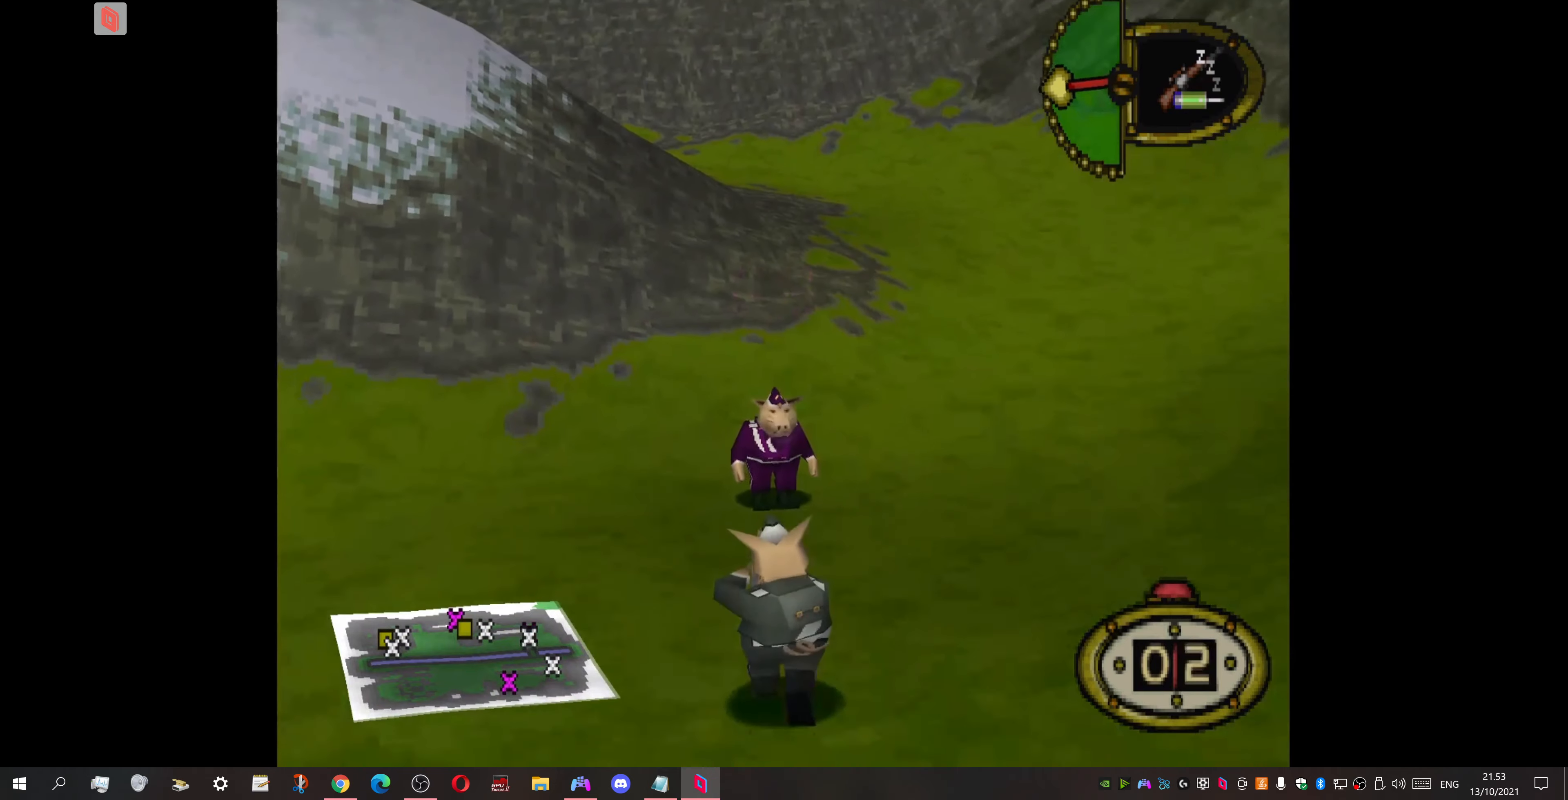
{"buttons": ["R2", "DPAD_UP"], "events": [[66, "R2", "up"], [300, "R2", "down"]]}
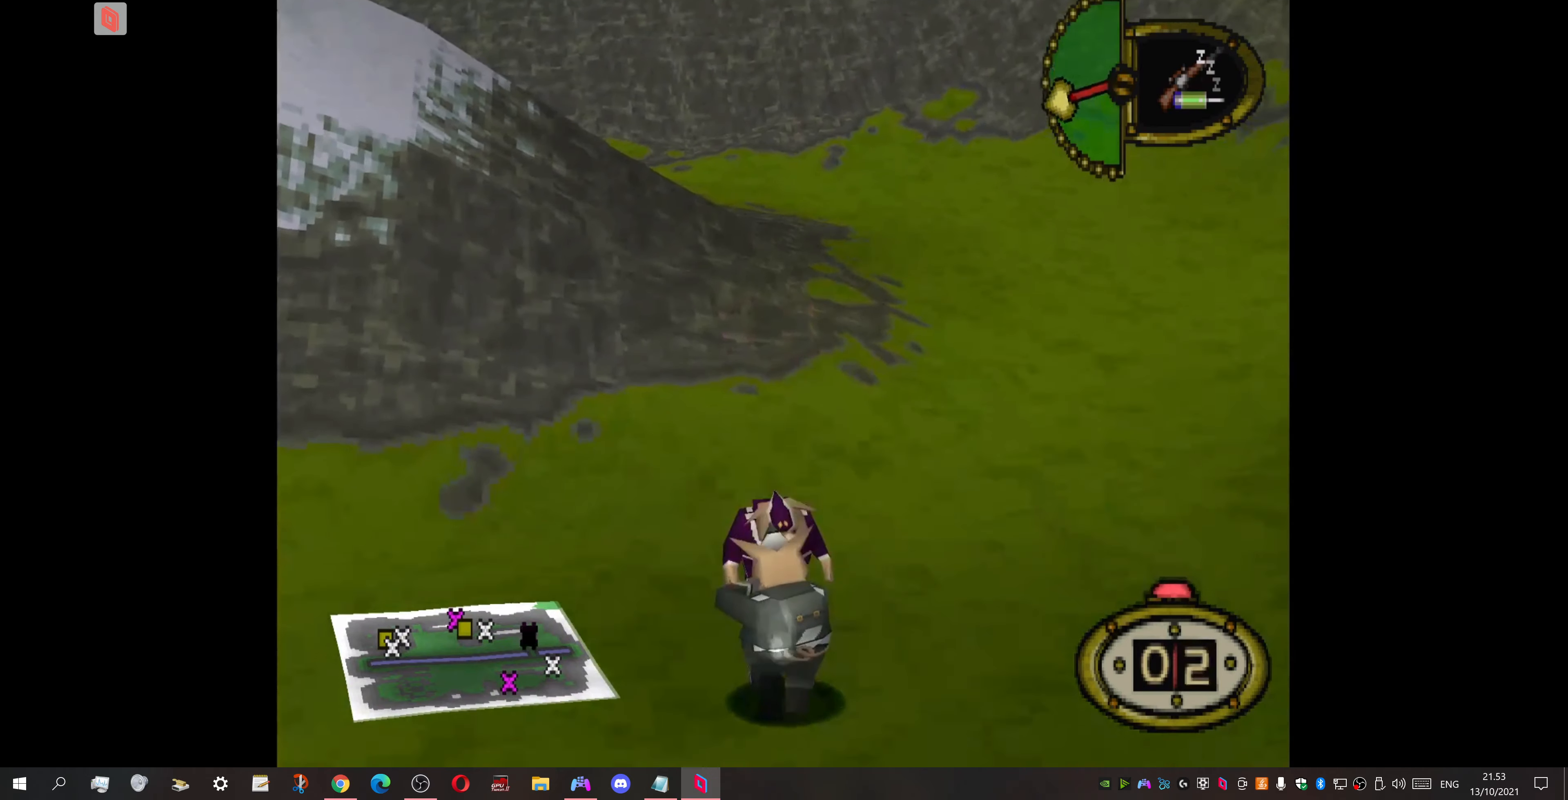
{"buttons": [], "events": [[33, "R2", "up"], [100, "CROSS", "down"], [100, "DPAD_UP", "up"], [233, "CROSS", "up"]]}